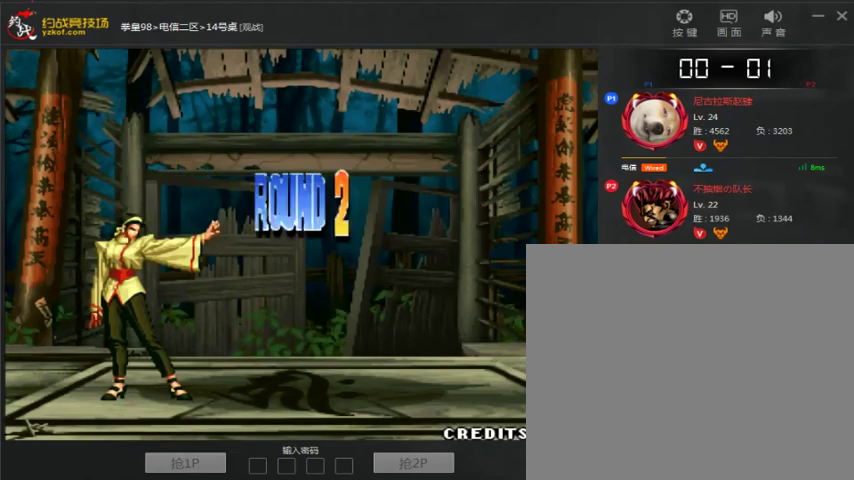
Gameplay with a controller (arcade stick); each line is a JSON object with the inputs held at the frame after it (dt_ms = milliseconds from this image to that frame). "events" lists button and stick changes between this image and that frame as [ms after this image, input, new state], when the widget could be followed in between. Not read: L3 R3.
{"dt_ms": 500, "buttons": ["A"], "left_stick": "center", "events": []}
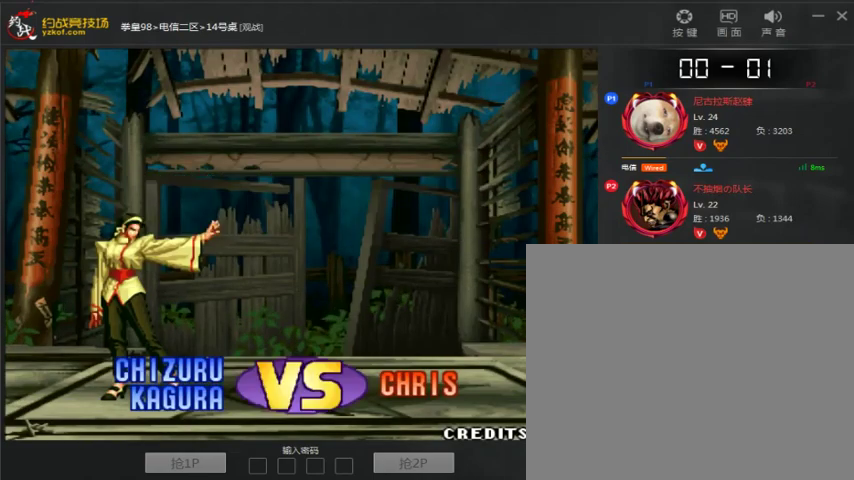
{"dt_ms": 500, "buttons": ["A"], "left_stick": "right"}
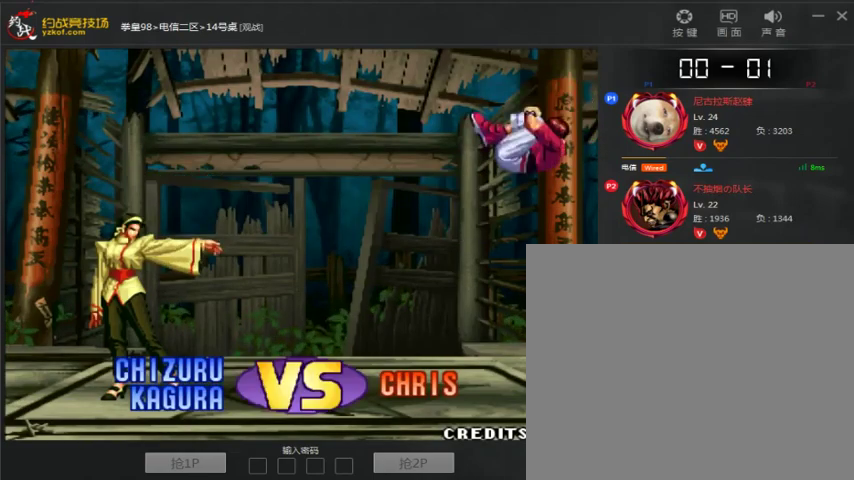
{"dt_ms": 500, "buttons": ["A"], "left_stick": "center", "events": [[33, "A", "up"], [67, "left_stick", "down"], [200, "A", "down"], [200, "left_stick", "center"], [300, "A", "up"], [367, "A", "down"]]}
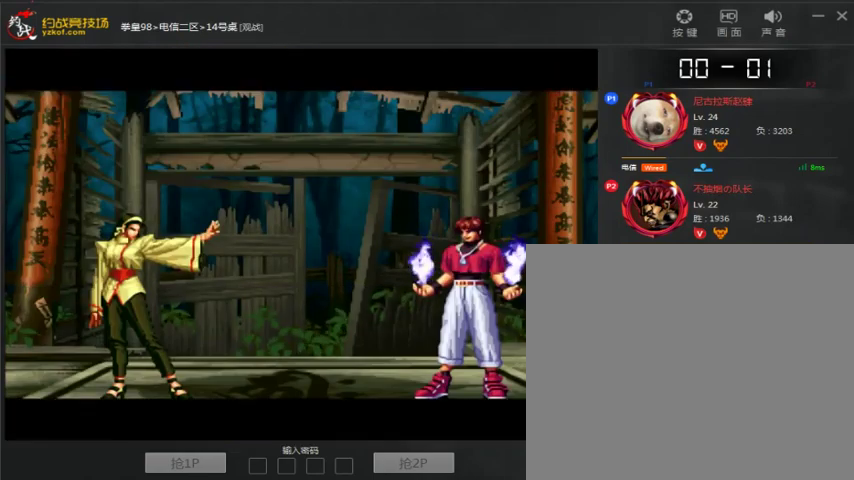
{"dt_ms": 1000, "buttons": [], "left_stick": "center"}
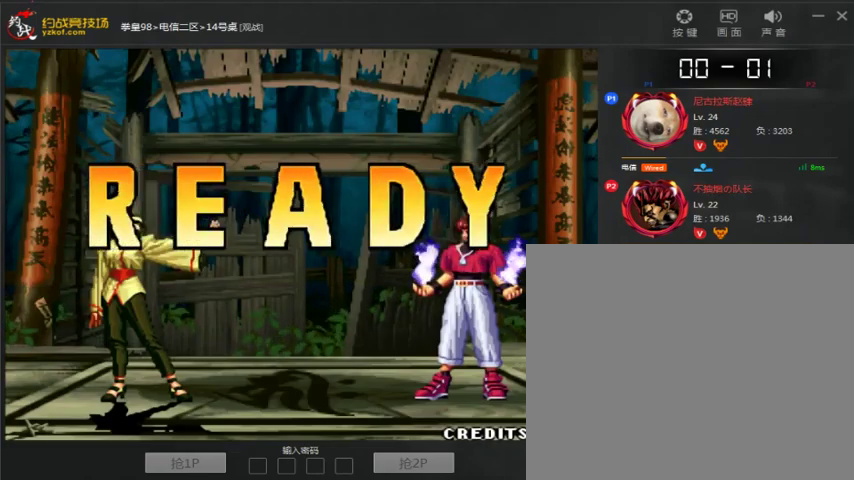
{"dt_ms": 500, "buttons": [], "left_stick": "center", "events": [[67, "A", "down"], [167, "A", "up"], [233, "A", "down"], [333, "A", "up"], [433, "A", "down"], [500, "A", "up"]]}
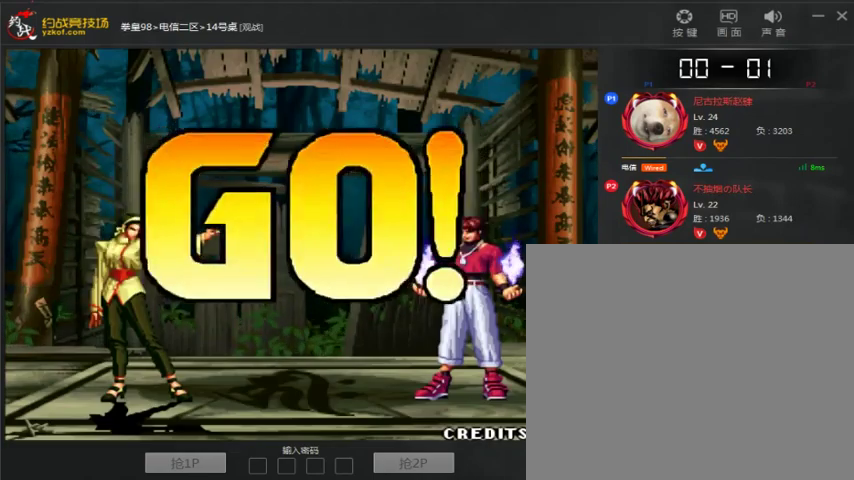
{"dt_ms": 500, "buttons": [], "left_stick": "center", "events": [[100, "A", "down"], [167, "A", "up"], [233, "A", "down"], [400, "A", "up"]]}
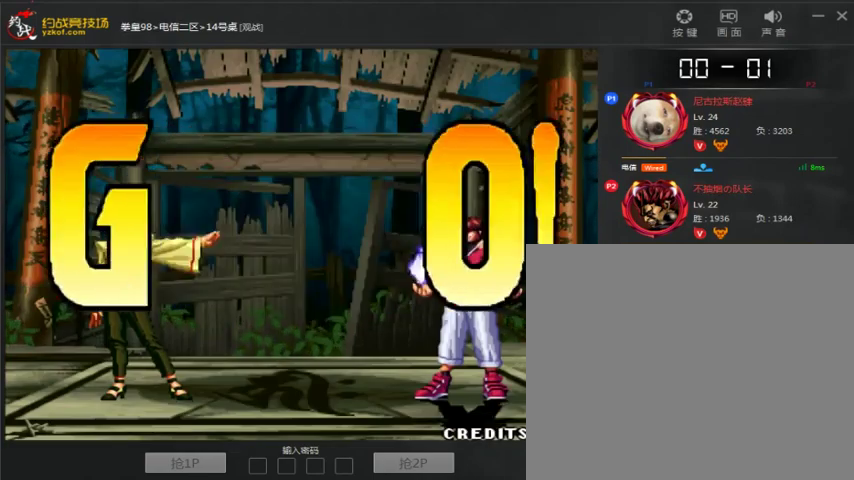
{"dt_ms": 500, "buttons": [], "left_stick": "left", "events": [[100, "left_stick", "right"], [267, "B", "down"], [300, "left_stick", "center"], [367, "B", "up"], [467, "left_stick", "left"]]}
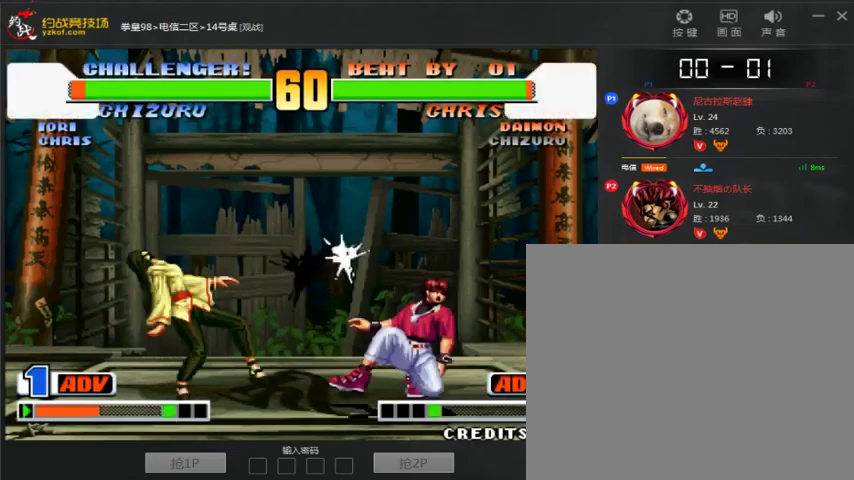
{"dt_ms": 500, "buttons": [], "left_stick": "right", "events": [[133, "left_stick", "down-left"], [333, "left_stick", "center"], [433, "left_stick", "right"]]}
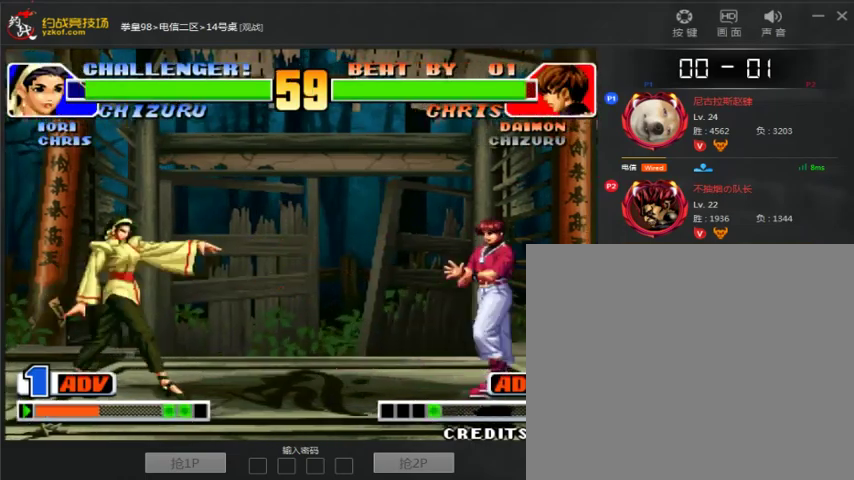
{"dt_ms": 500, "buttons": [], "left_stick": "left", "events": [[100, "left_stick", "down"], [233, "left_stick", "left"]]}
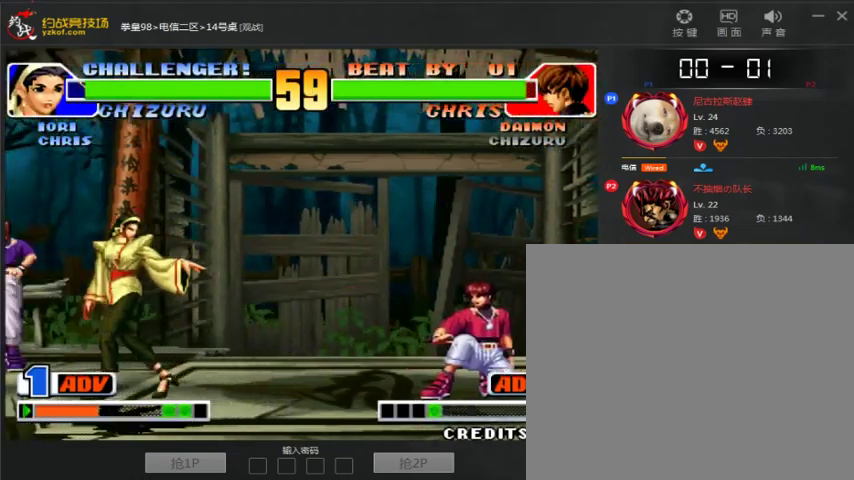
{"dt_ms": 500, "buttons": [], "left_stick": "left", "events": [[200, "left_stick", "right"], [367, "left_stick", "down"], [500, "left_stick", "left"]]}
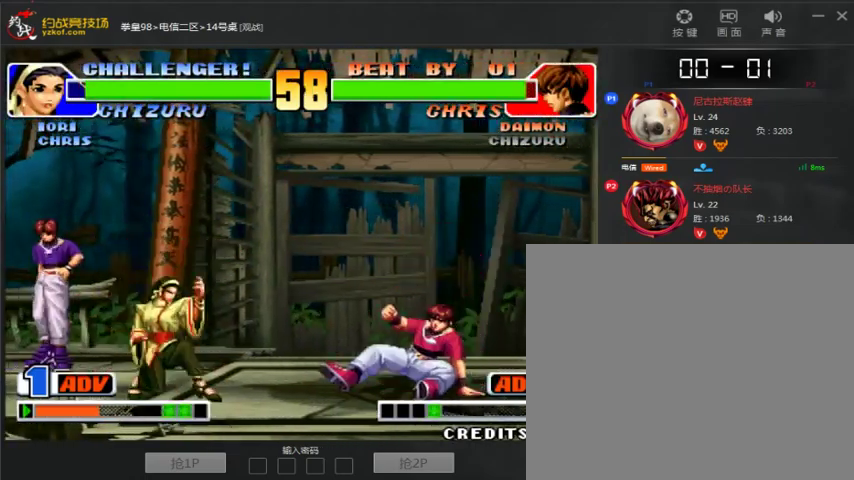
{"dt_ms": 500, "buttons": [], "left_stick": "right", "events": [[167, "left_stick", "down-left"], [467, "left_stick", "right"]]}
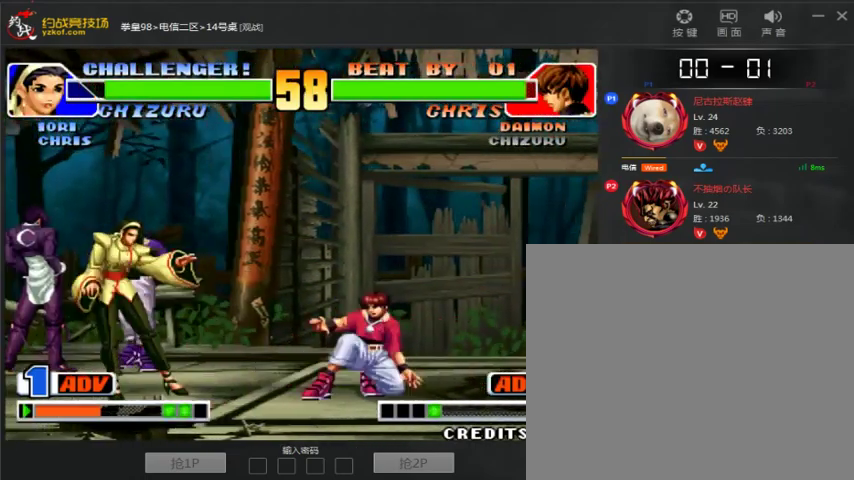
{"dt_ms": 1000, "buttons": [], "left_stick": "center"}
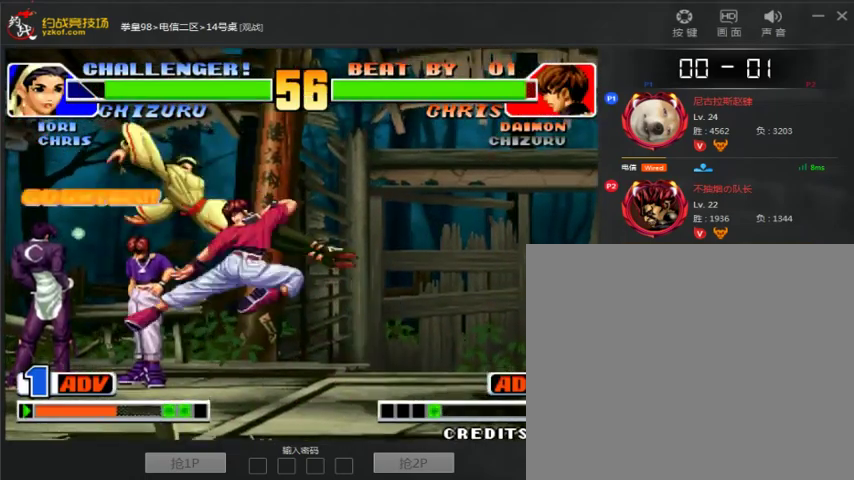
{"dt_ms": 500, "buttons": [], "left_stick": "right", "events": [[300, "left_stick", "right"]]}
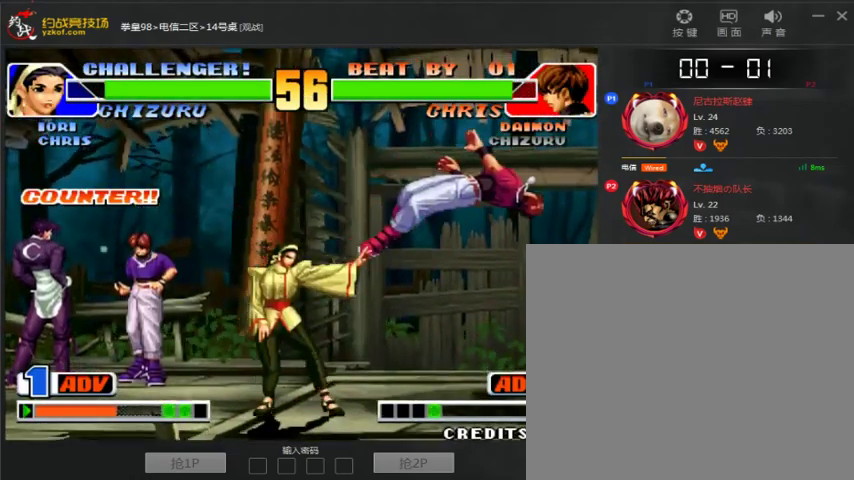
{"dt_ms": 500, "buttons": [], "left_stick": "right", "events": [[200, "left_stick", "center"], [400, "left_stick", "right"]]}
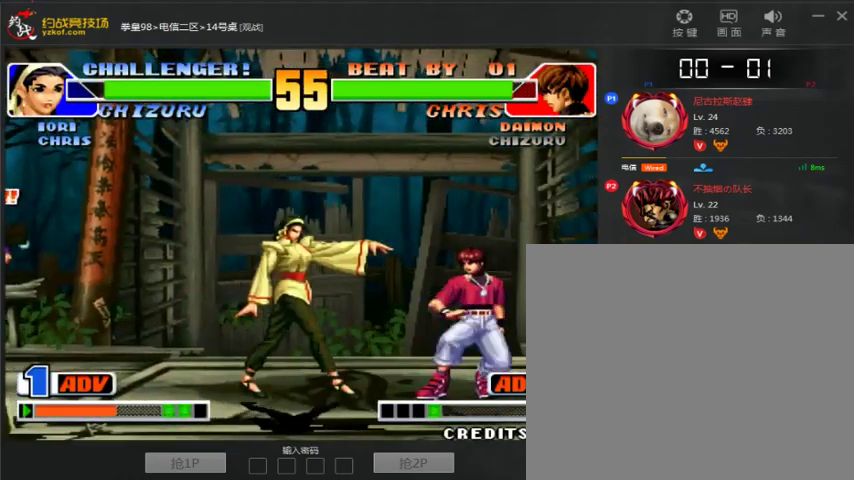
{"dt_ms": 1000, "buttons": [], "left_stick": "down-left"}
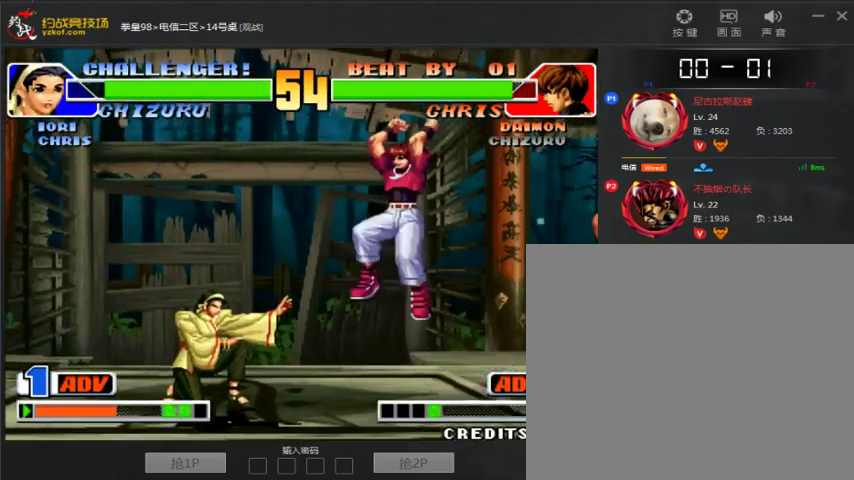
{"dt_ms": 500, "buttons": [], "left_stick": "down-left", "events": [[133, "left_stick", "left"], [333, "left_stick", "down-left"]]}
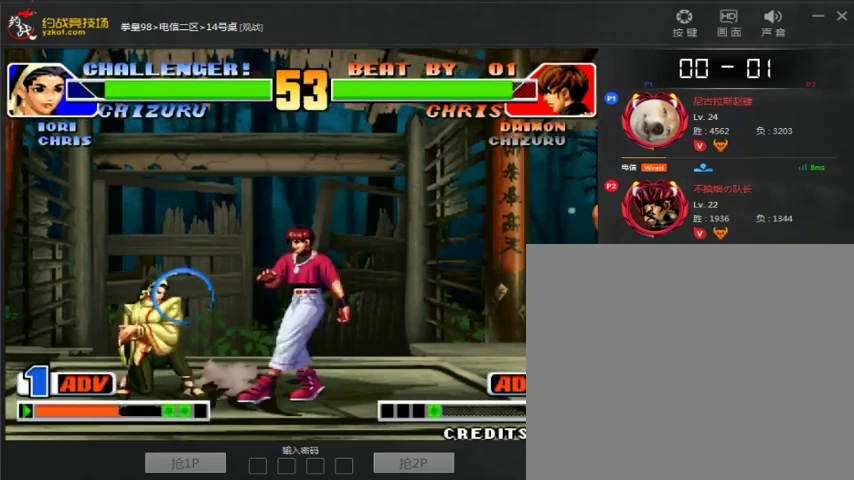
{"dt_ms": 1000, "buttons": [], "left_stick": "down-left"}
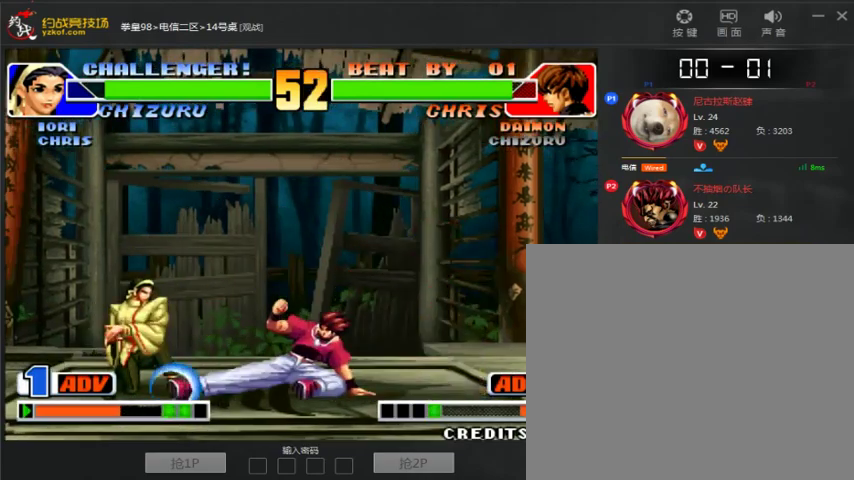
{"dt_ms": 500, "buttons": [], "left_stick": "down-left", "events": [[100, "left_stick", "center"], [167, "left_stick", "right"], [367, "left_stick", "down-left"]]}
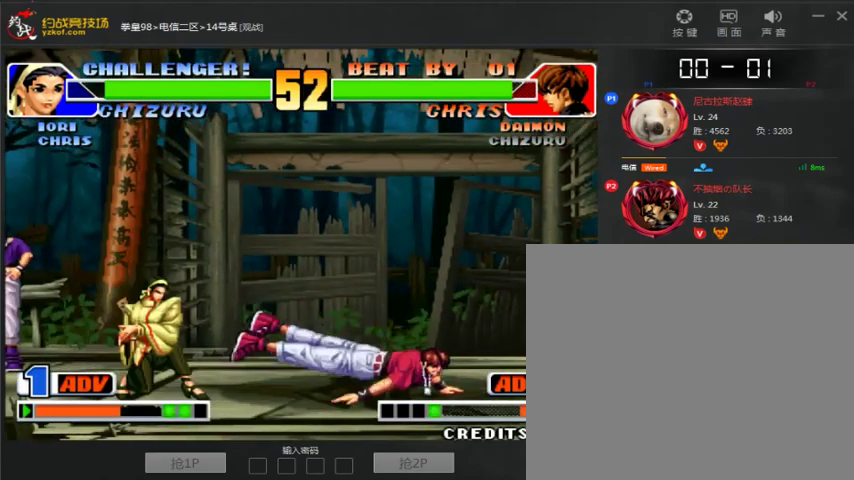
{"dt_ms": 500, "buttons": [], "left_stick": "right", "events": [[200, "left_stick", "right"], [367, "left_stick", "down-right"], [467, "left_stick", "right"]]}
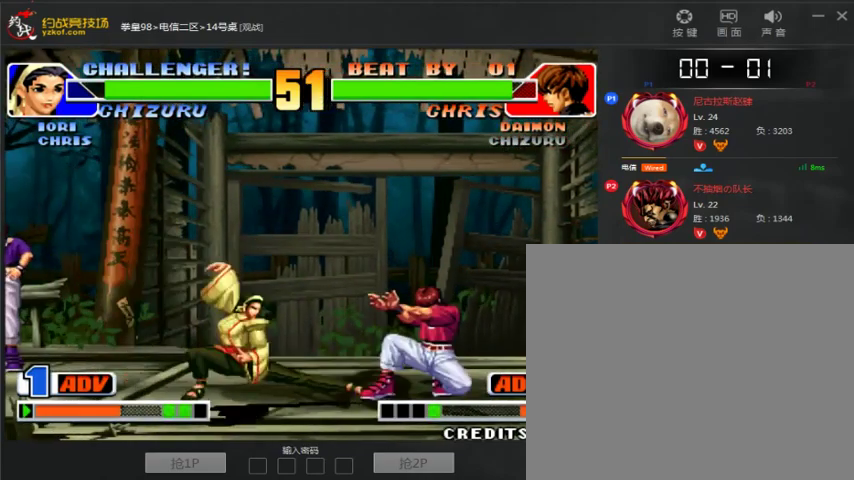
{"dt_ms": 500, "buttons": ["C"], "left_stick": "center"}
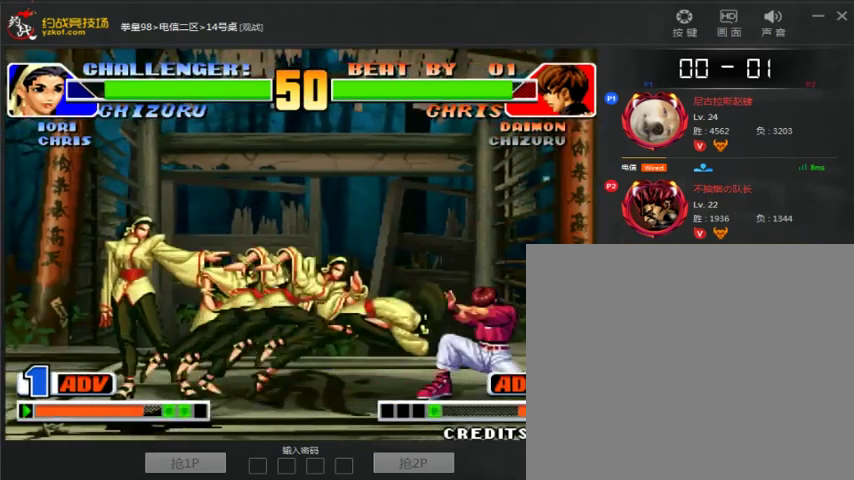
{"dt_ms": 500, "buttons": [], "left_stick": "right", "events": [[100, "C", "up"], [467, "left_stick", "right"]]}
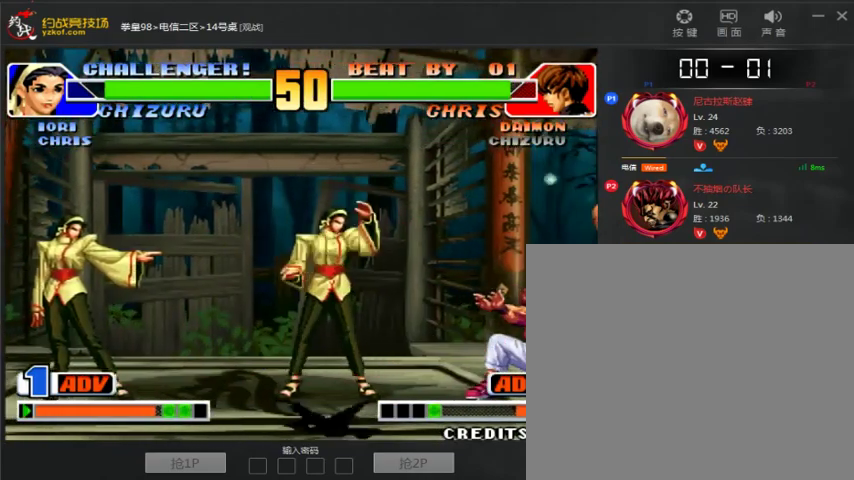
{"dt_ms": 500, "buttons": [], "left_stick": "left", "events": [[33, "left_stick", "center"], [100, "left_stick", "right"], [167, "C", "down"], [200, "left_stick", "down-right"], [300, "C", "up"], [300, "left_stick", "right"], [433, "A", "down"], [433, "left_stick", "down-left"], [500, "A", "up"], [500, "left_stick", "left"]]}
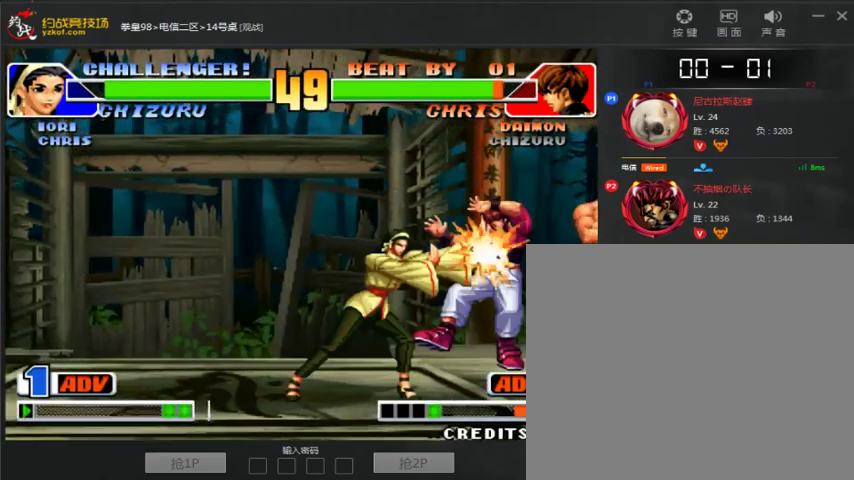
{"dt_ms": 500, "buttons": [], "left_stick": "left", "events": [[167, "A", "down"], [233, "A", "up"]]}
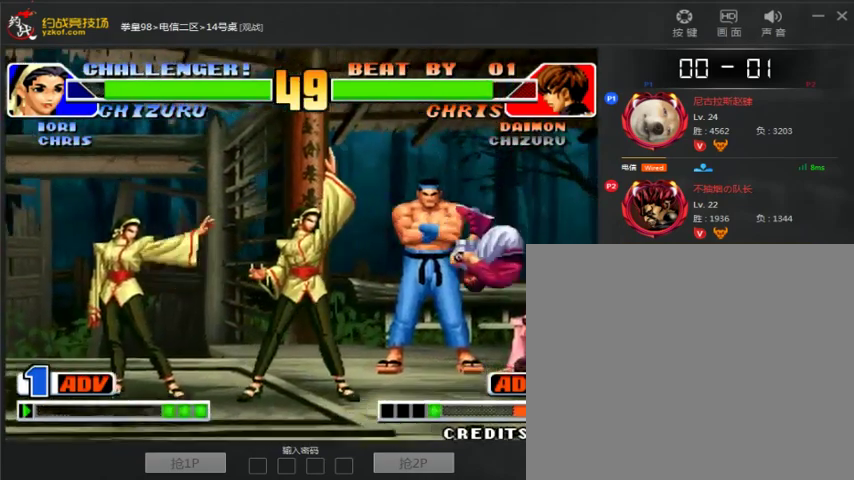
{"dt_ms": 1000, "buttons": [], "left_stick": "left"}
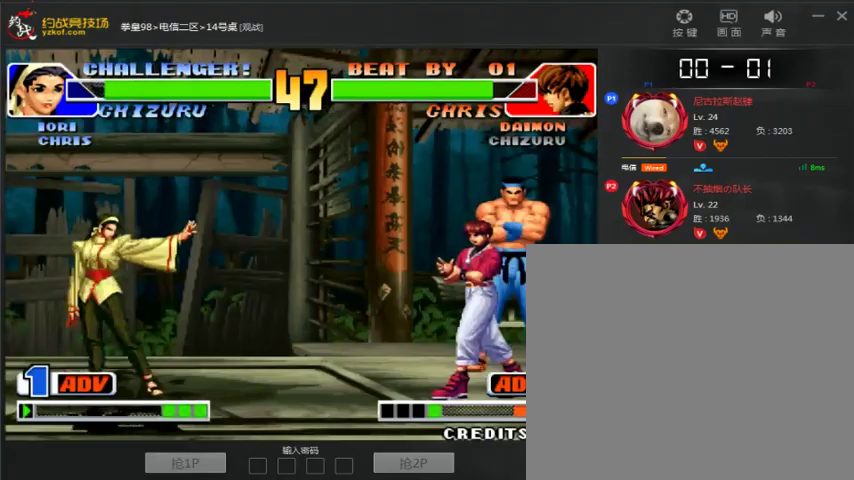
{"dt_ms": 500, "buttons": [], "left_stick": "right", "events": [[467, "left_stick", "right"]]}
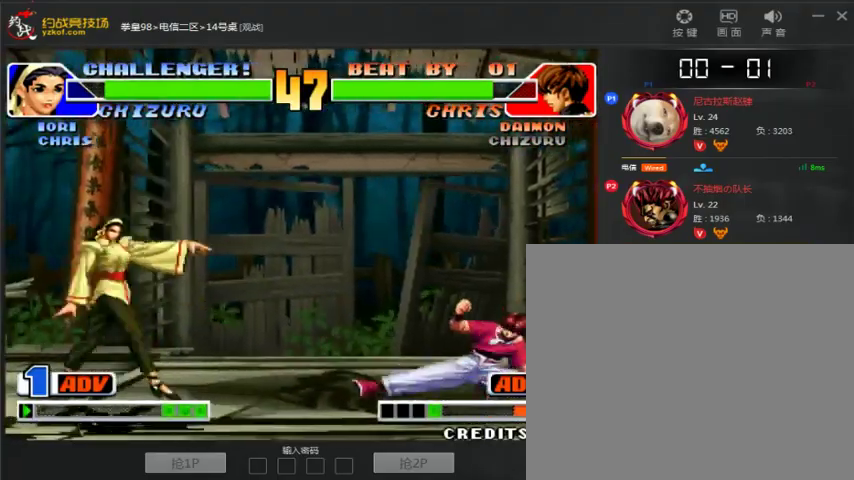
{"dt_ms": 500, "buttons": [], "left_stick": "down-left", "events": [[100, "left_stick", "center"], [500, "left_stick", "down-left"]]}
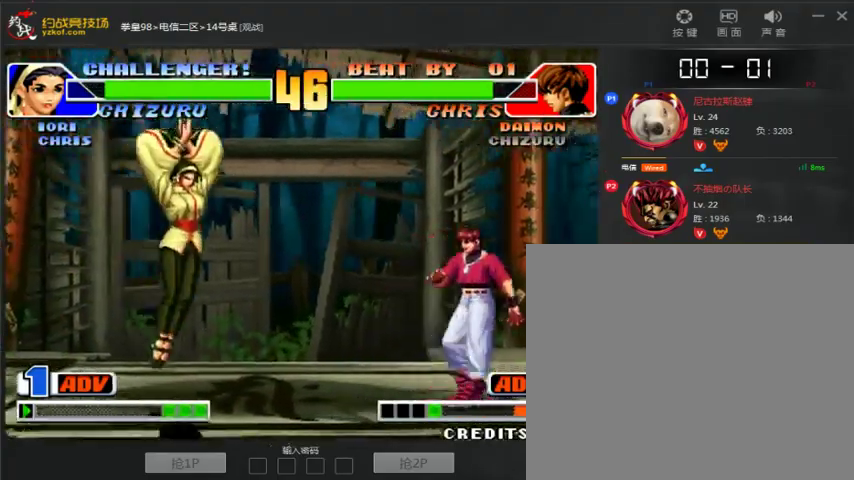
{"dt_ms": 500, "buttons": [], "left_stick": "center", "events": [[233, "left_stick", "center"]]}
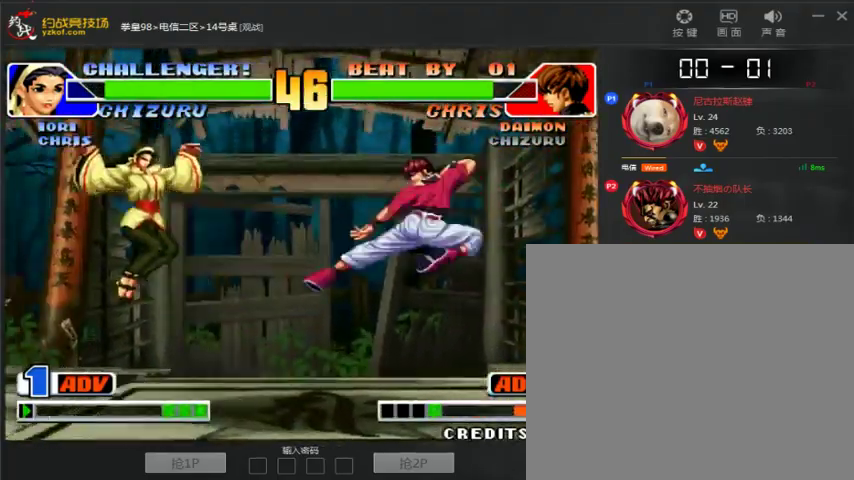
{"dt_ms": 500, "buttons": [], "left_stick": "left", "events": [[200, "left_stick", "left"], [300, "left_stick", "center"], [467, "left_stick", "left"]]}
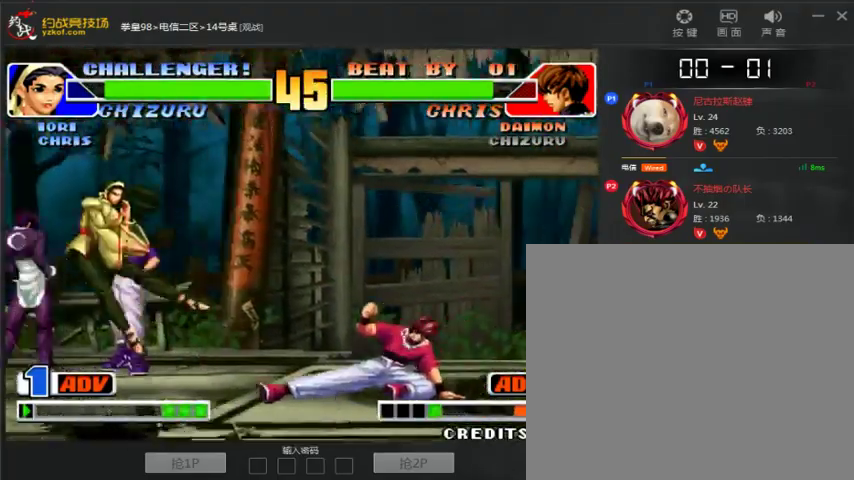
{"dt_ms": 1000, "buttons": [], "left_stick": "center"}
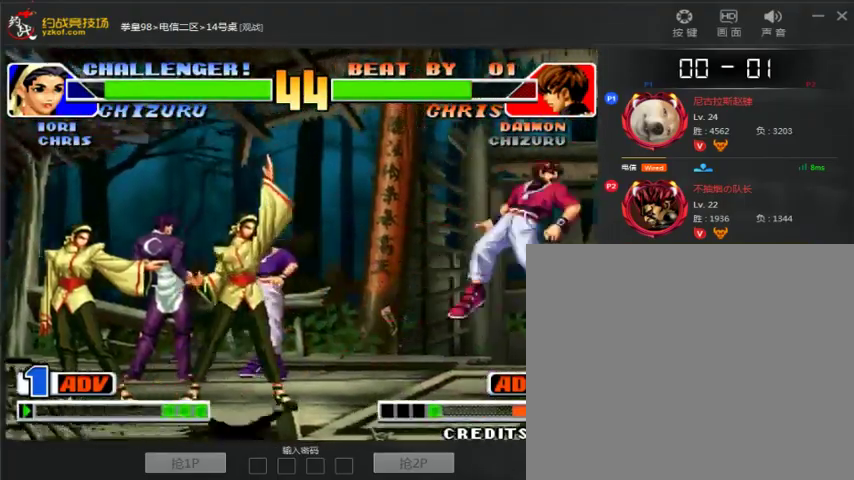
{"dt_ms": 500, "buttons": [], "left_stick": "right", "events": [[33, "left_stick", "right"]]}
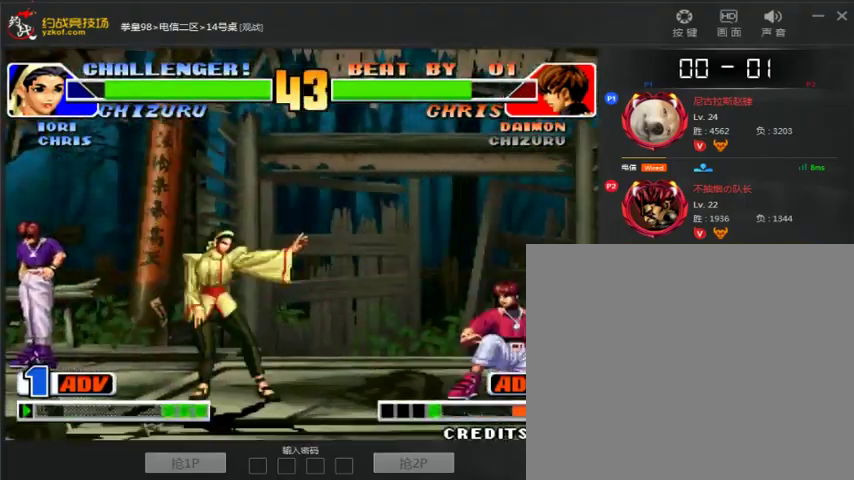
{"dt_ms": 500, "buttons": [], "left_stick": "center", "events": [[200, "left_stick", "center"], [233, "C", "down"], [367, "C", "up"]]}